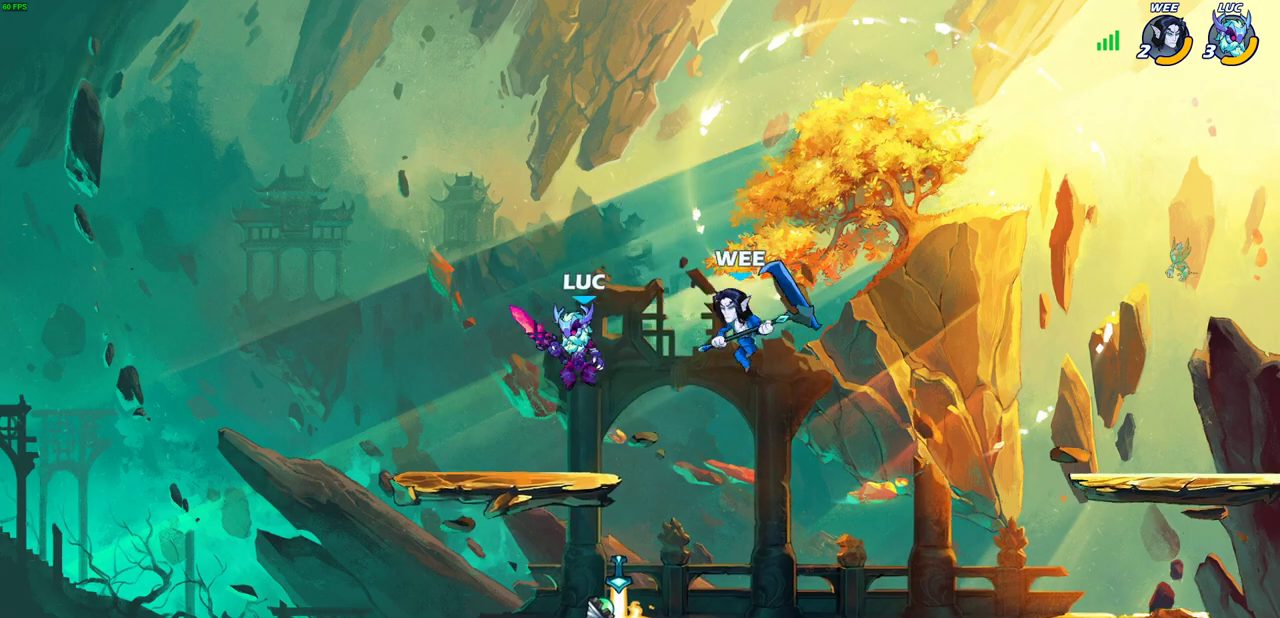
Gameplay with a controller (PlayStation layout); each line is a JSON object with the inputs held at the frame after it (dt_ms = milliseconds from this image to that frame). "events" lists button and stick changes between this image and that frame as [ms after this image, input, new state], when the widget could be followed in between. Not read: R3 right_stick.
{"dt_ms": 500, "buttons": [], "left_stick": "down-right", "events": [[200, "left_stick", "up-right"], [250, "left_stick", "right"], [300, "left_stick", "down-right"], [350, "left_stick", "down"], [500, "left_stick", "down-right"]]}
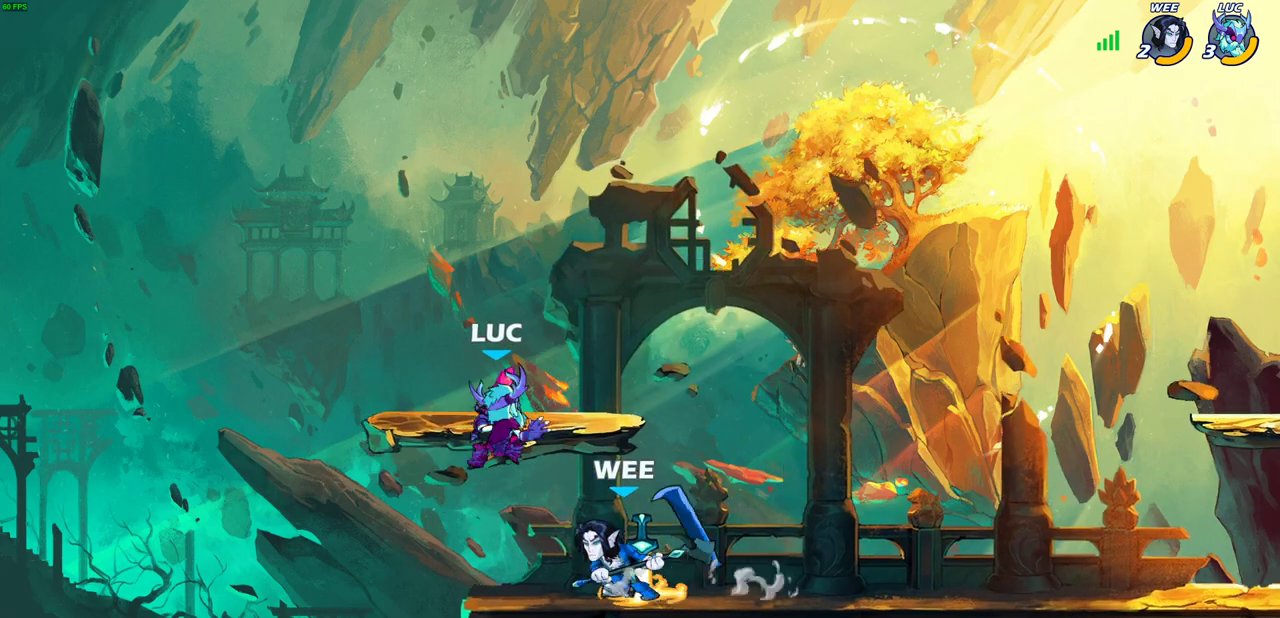
{"dt_ms": 600, "buttons": [], "left_stick": "center", "events": [[83, "R2", "down"], [83, "left_stick", "down"], [100, "SQUARE", "down"], [217, "SQUARE", "up"], [250, "R2", "up"], [283, "left_stick", "center"]]}
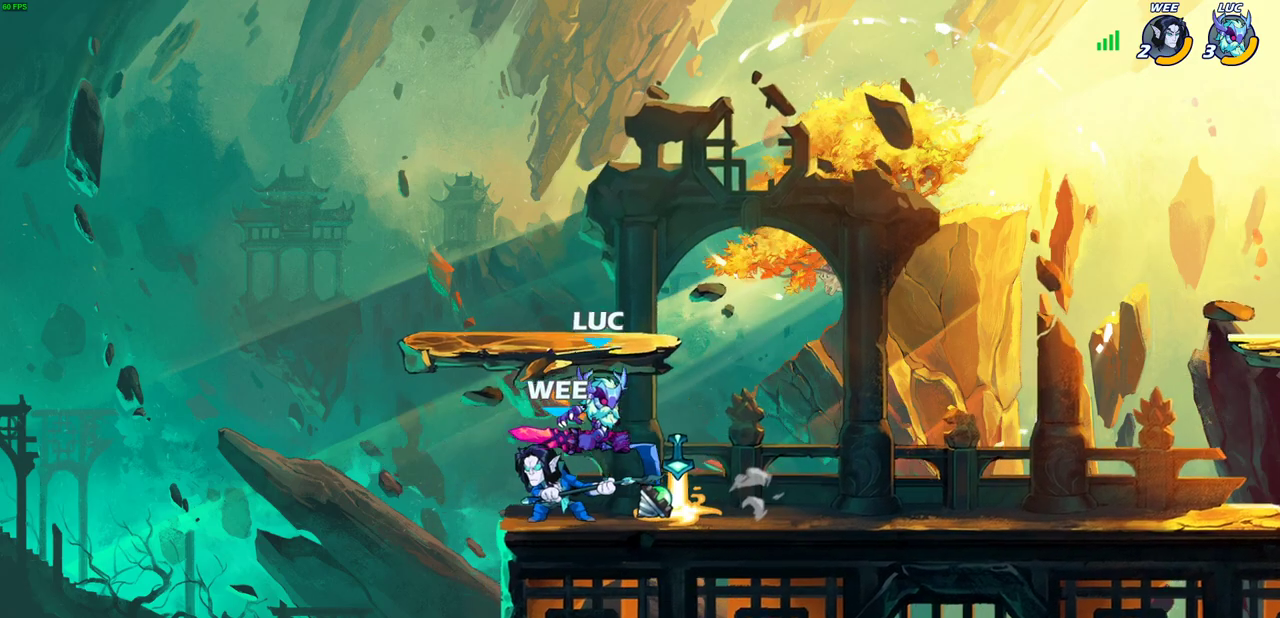
{"dt_ms": 600, "buttons": [], "left_stick": "right", "events": [[150, "SQUARE", "down"], [250, "SQUARE", "up"], [350, "left_stick", "left"], [400, "left_stick", "up-left"], [550, "left_stick", "right"]]}
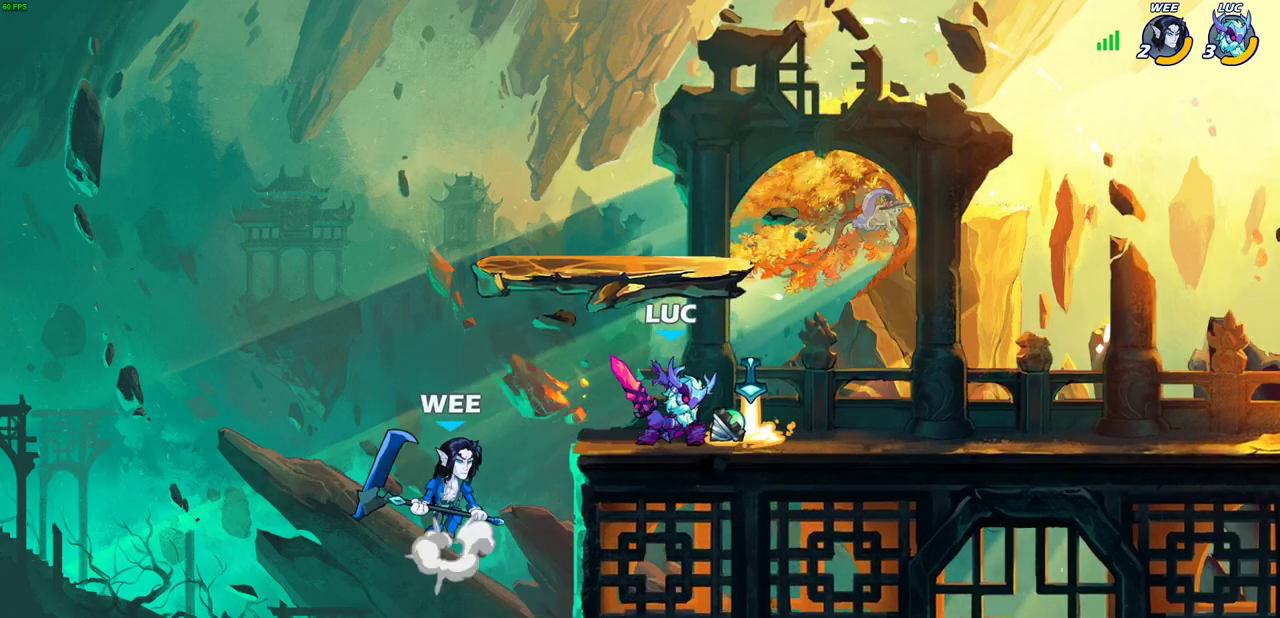
{"dt_ms": 500, "buttons": [], "left_stick": "center", "events": [[100, "left_stick", "down-right"], [217, "left_stick", "down-left"], [233, "CIRCLE", "down"], [300, "CIRCLE", "up"], [350, "left_stick", "center"]]}